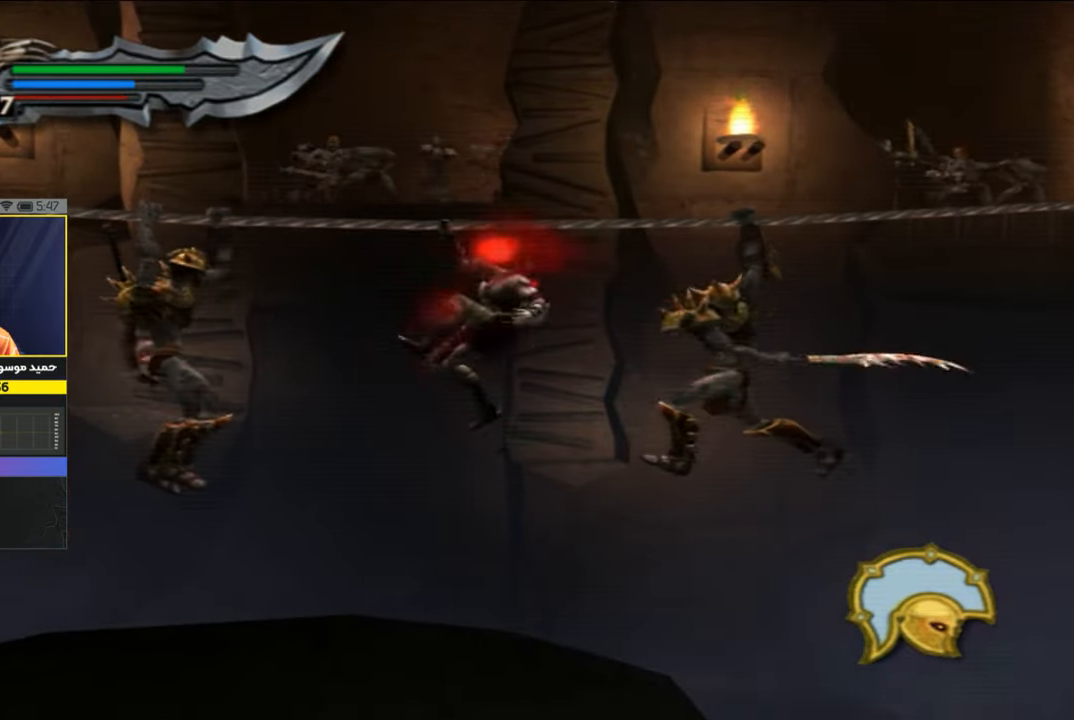
Gameplay with a controller (PlayStation layout); each line is a JSON object with the inputs held at the frame after it. "events" lists button and stick changes between this image and that frame as [ms after this image, input, new state], when the widget could be followed in between.
{"buttons": ["CIRCLE"], "left_stick": "left", "right_stick": "center", "events": [[350, "CIRCLE", "down"], [450, "CIRCLE", "up"], [500, "CIRCLE", "down"]]}
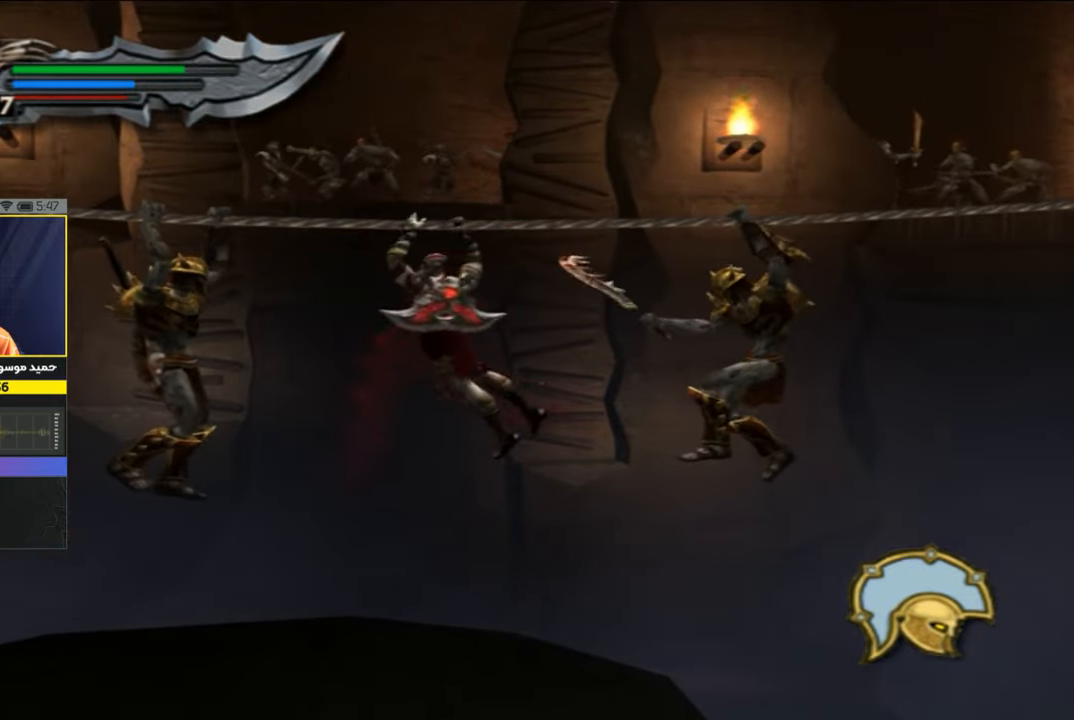
{"buttons": [], "left_stick": "left", "right_stick": "center", "events": [[83, "CIRCLE", "up"], [150, "CIRCLE", "down"], [483, "CIRCLE", "up"]]}
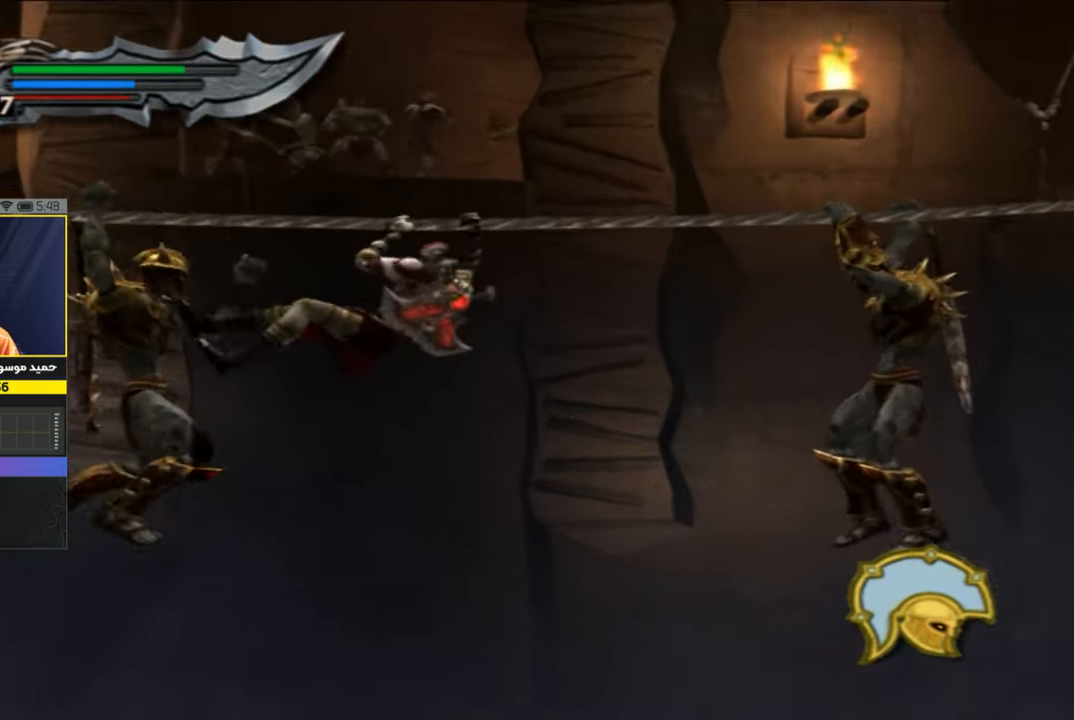
{"buttons": ["CIRCLE"], "left_stick": "left", "right_stick": "center", "events": [[100, "CIRCLE", "down"], [217, "CIRCLE", "up"], [300, "CIRCLE", "down"]]}
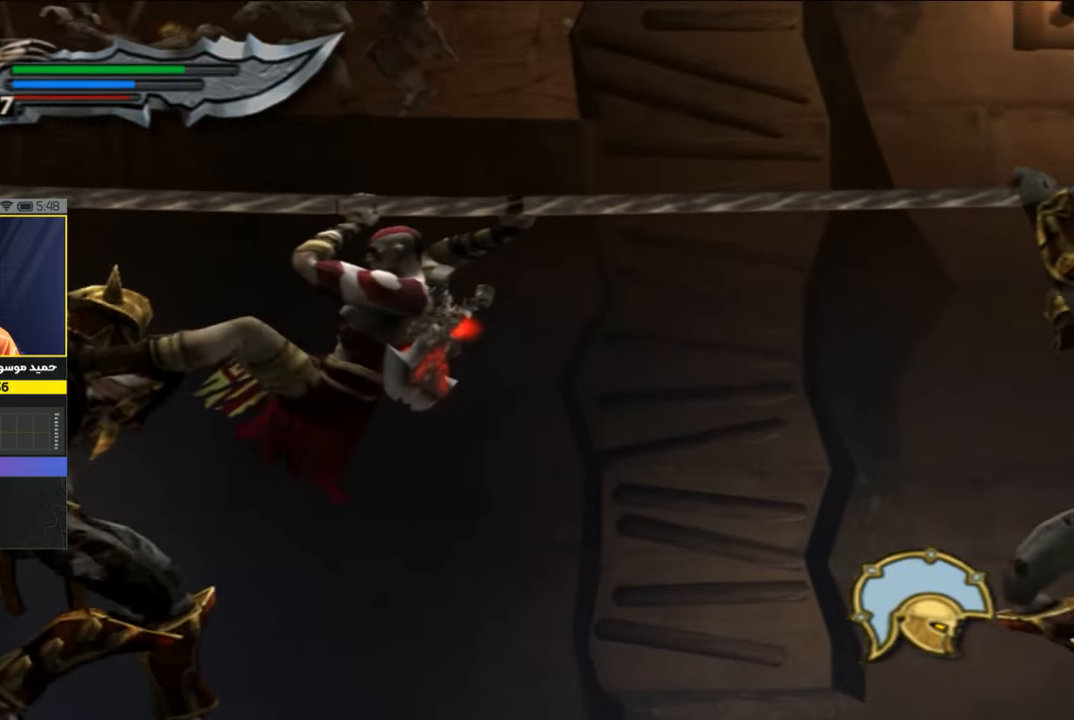
{"buttons": [], "left_stick": "center", "right_stick": "center"}
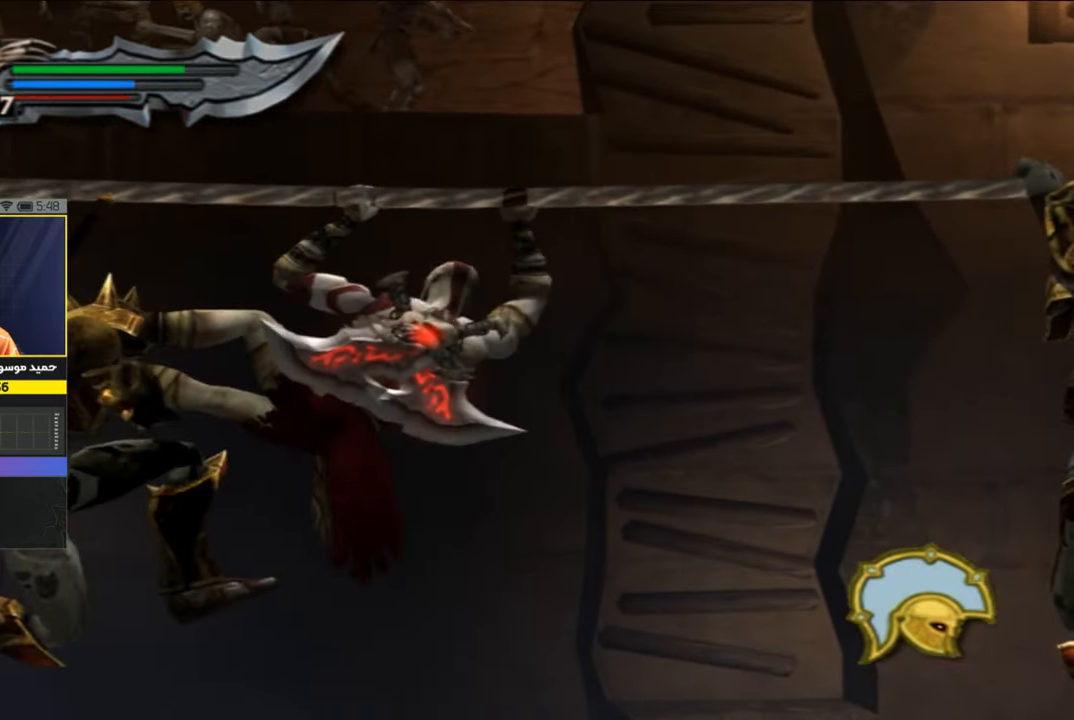
{"buttons": [], "left_stick": "center", "right_stick": "center"}
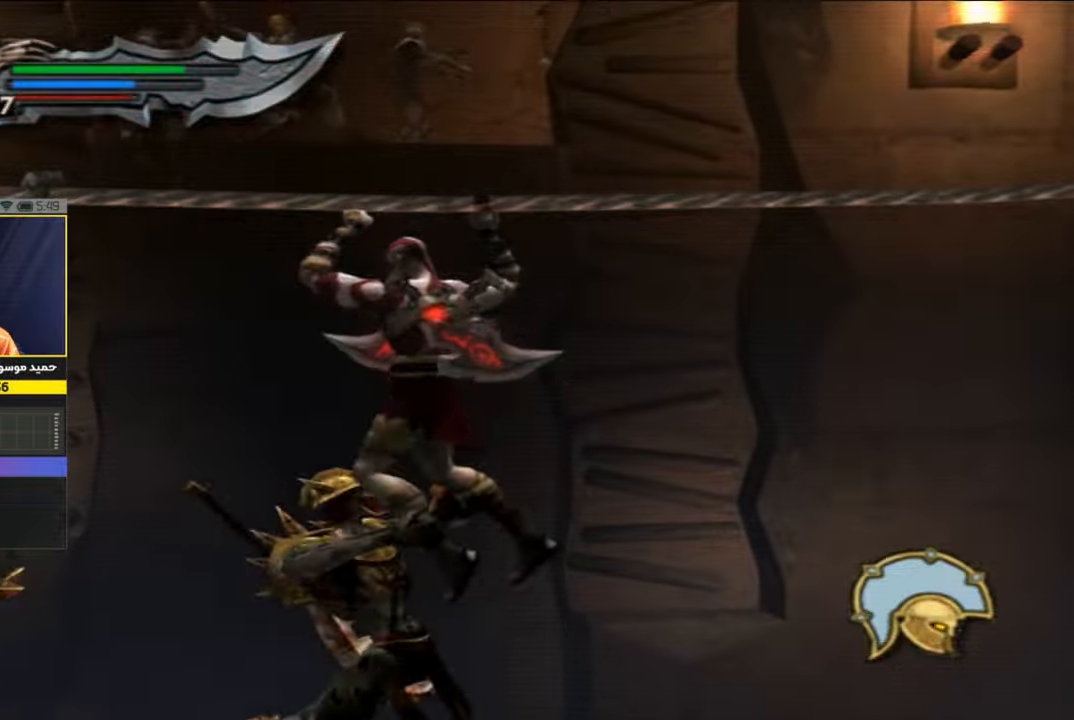
{"buttons": [], "left_stick": "right", "right_stick": "center", "events": [[83, "left_stick", "right"]]}
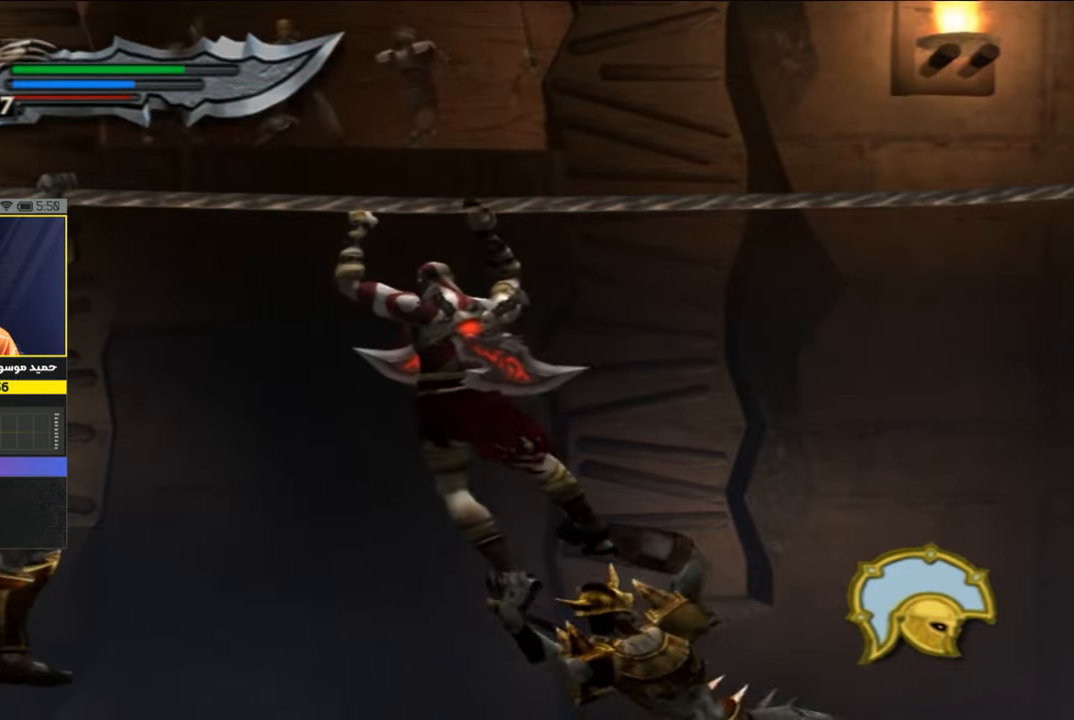
{"buttons": [], "left_stick": "down-right", "right_stick": "center", "events": [[150, "left_stick", "center"], [283, "left_stick", "left"], [450, "left_stick", "down-right"]]}
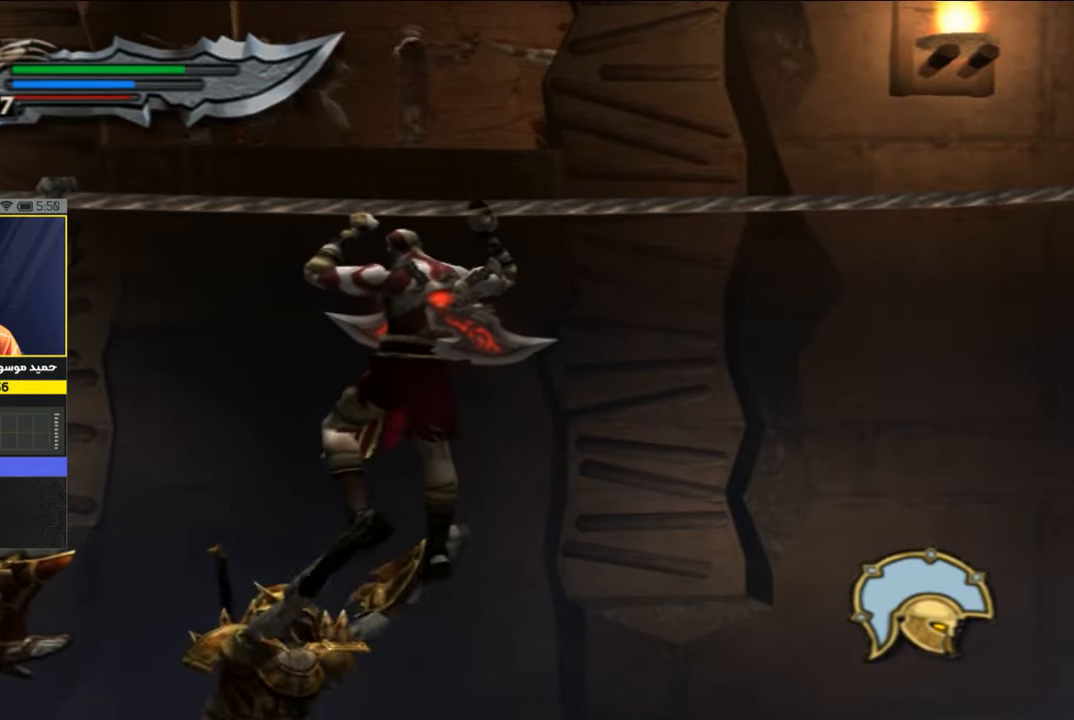
{"buttons": [], "left_stick": "down", "right_stick": "center", "events": [[50, "left_stick", "up-right"], [183, "left_stick", "down-left"], [250, "left_stick", "down-right"], [350, "left_stick", "up-right"], [483, "left_stick", "down"]]}
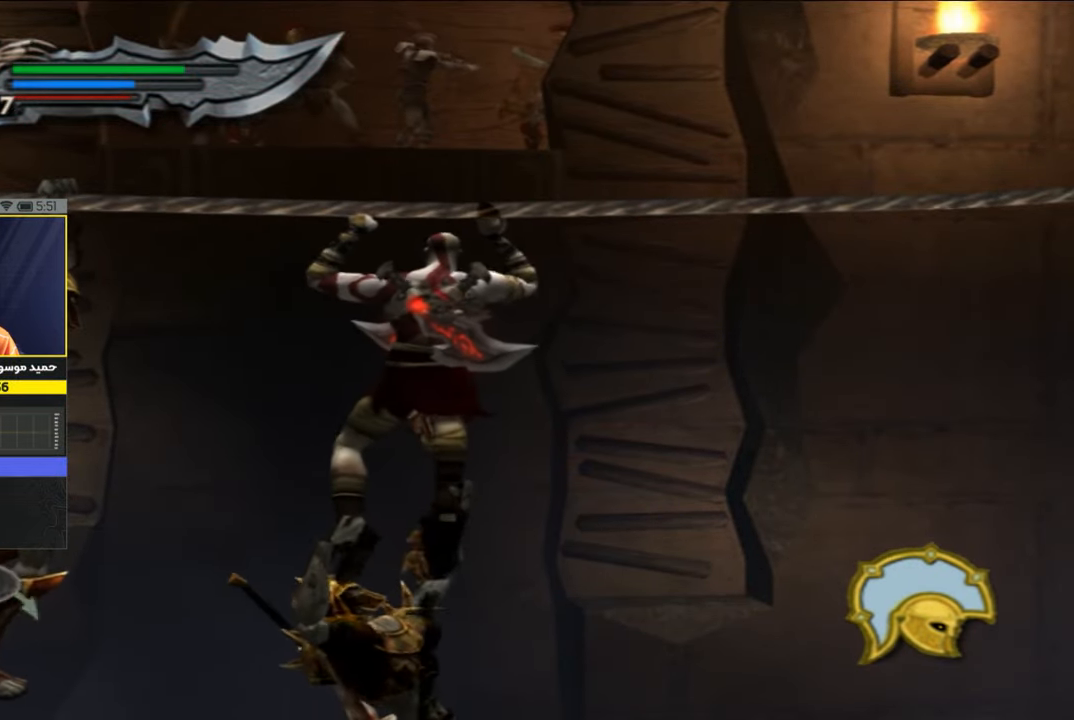
{"buttons": [], "left_stick": "up", "right_stick": "center", "events": [[83, "left_stick", "up-right"], [250, "left_stick", "down-left"], [383, "left_stick", "up-right"], [450, "left_stick", "up"]]}
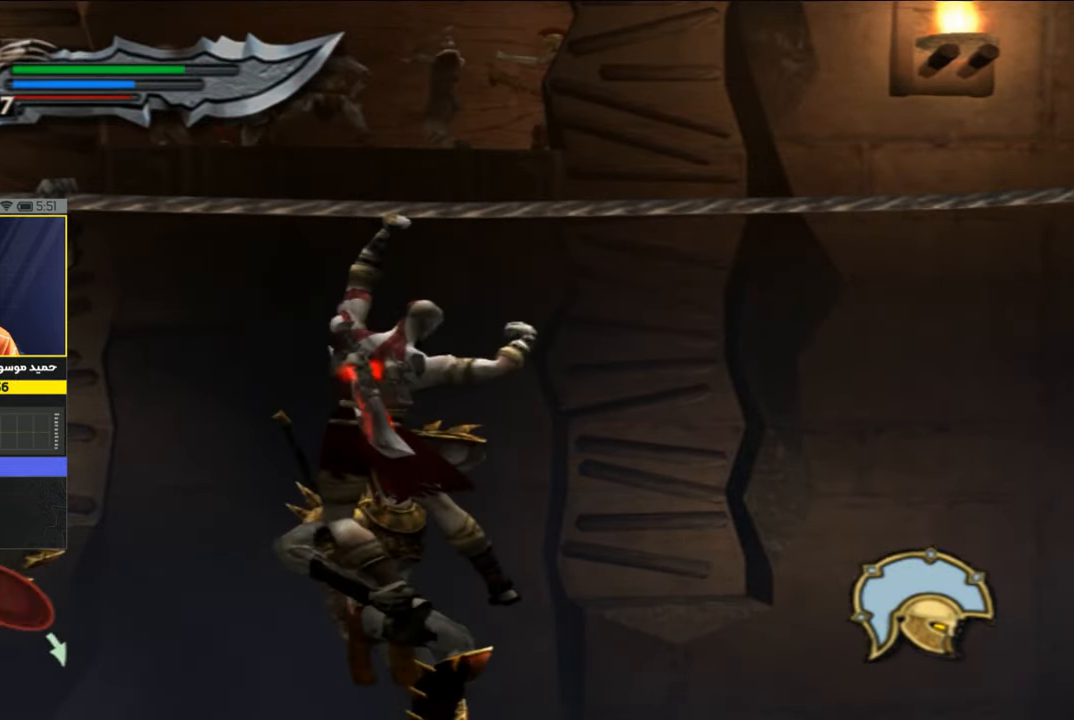
{"buttons": [], "left_stick": "up-right", "right_stick": "center", "events": [[50, "left_stick", "down-left"], [117, "left_stick", "right"], [250, "left_stick", "up-left"], [350, "left_stick", "down"], [483, "left_stick", "up-right"]]}
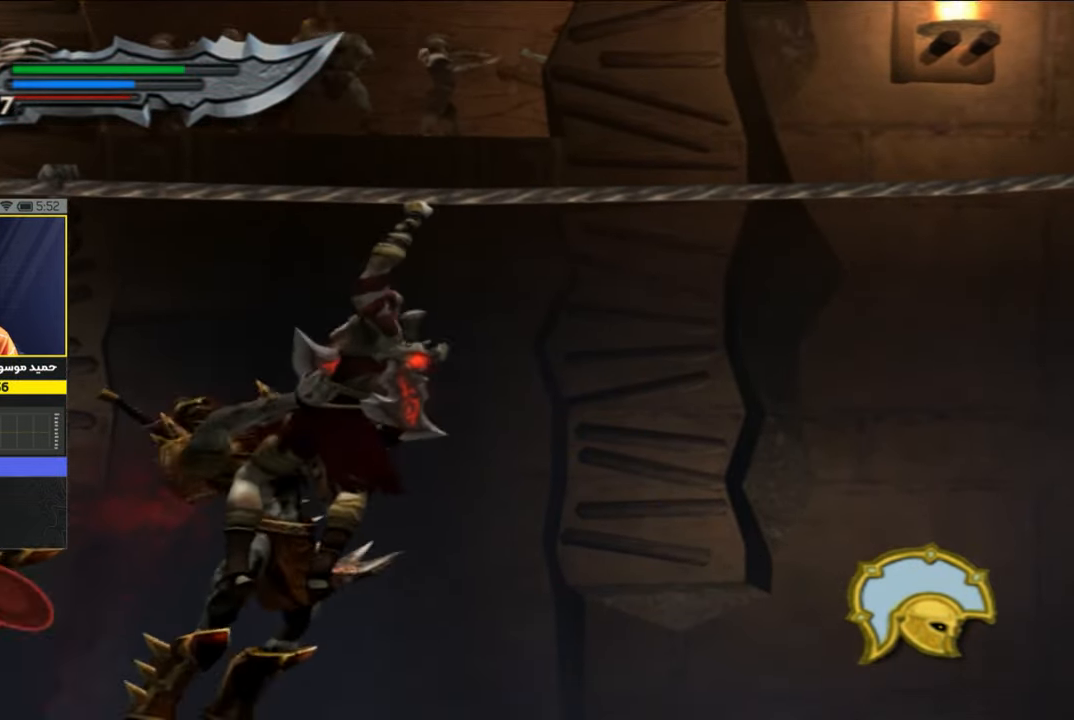
{"buttons": [], "left_stick": "right", "right_stick": "center", "events": [[83, "left_stick", "down-left"], [150, "left_stick", "down-right"], [250, "left_stick", "up-right"], [317, "left_stick", "up-left"], [383, "left_stick", "down"], [483, "left_stick", "right"]]}
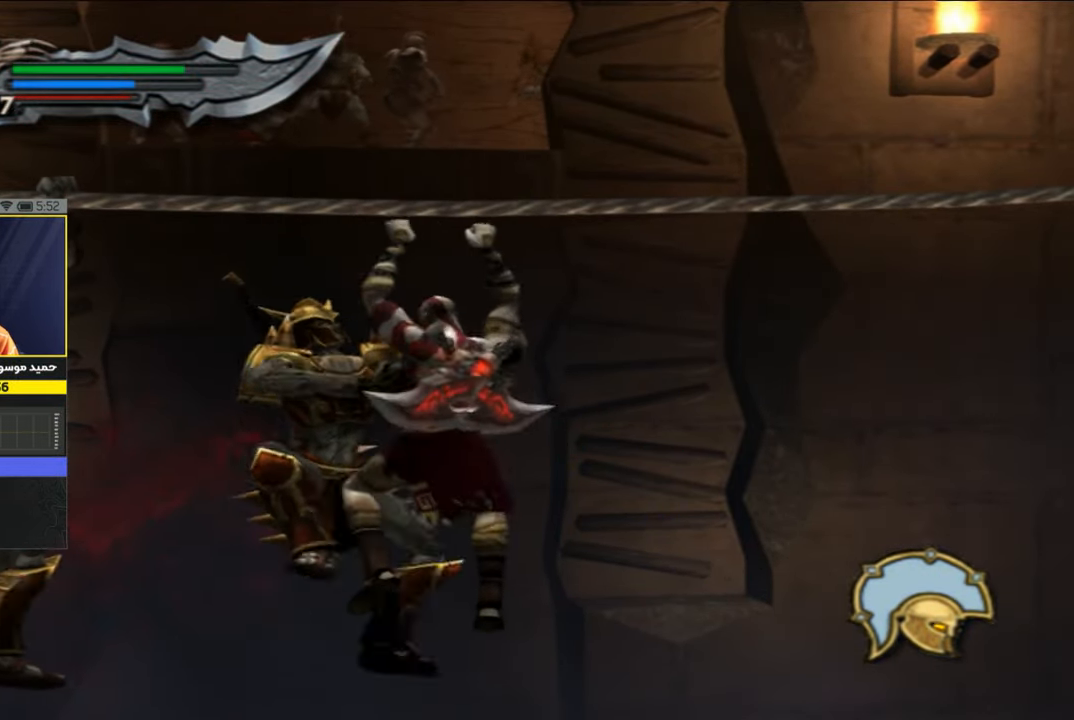
{"buttons": [], "left_stick": "down-left", "right_stick": "center", "events": [[117, "left_stick", "up-left"], [183, "left_stick", "down"], [283, "left_stick", "right"], [350, "left_stick", "up"], [450, "left_stick", "down-left"]]}
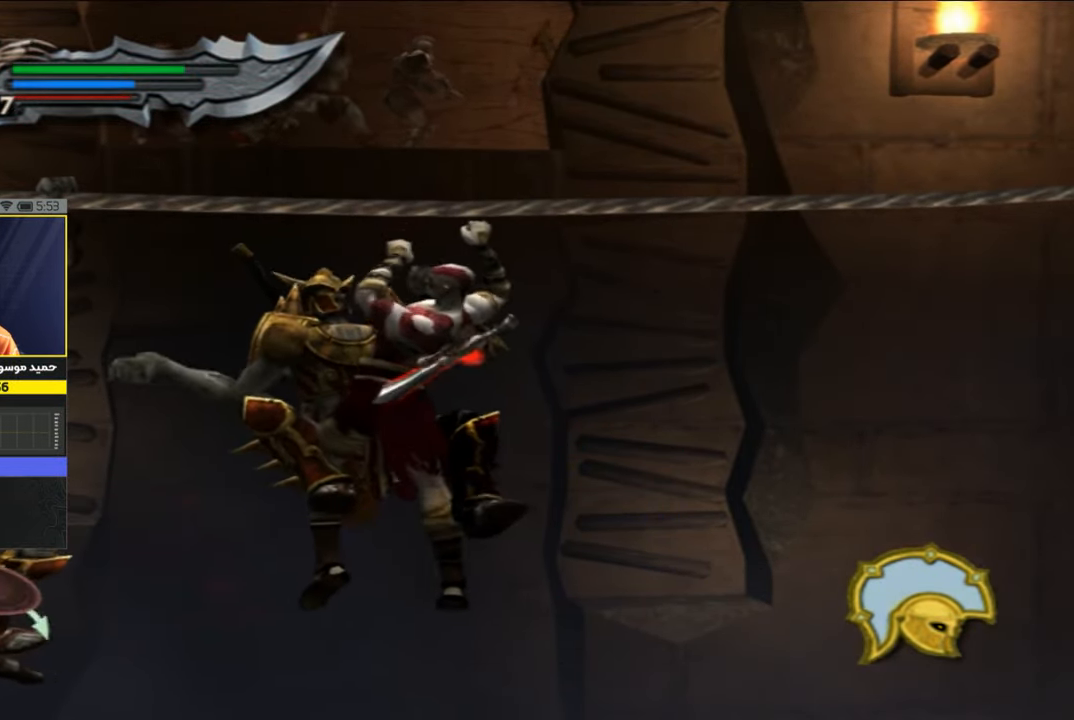
{"buttons": [], "left_stick": "up", "right_stick": "center", "events": [[17, "left_stick", "down-right"], [83, "left_stick", "up-right"], [250, "left_stick", "down-left"], [317, "left_stick", "down-right"], [383, "left_stick", "up-right"], [450, "left_stick", "up"]]}
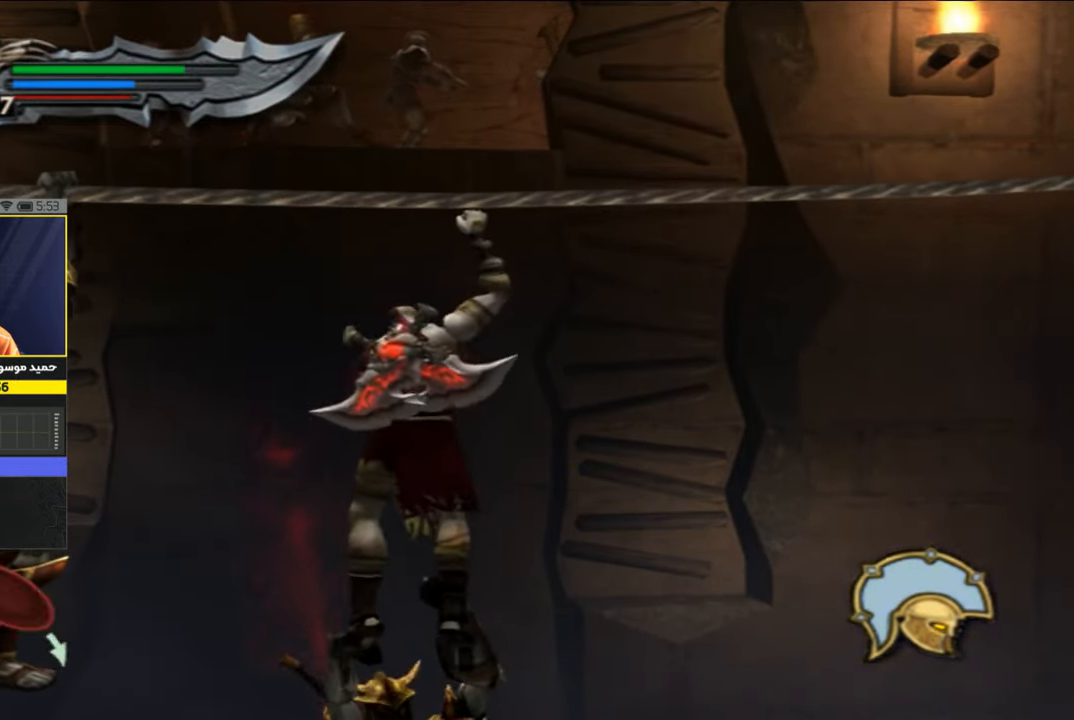
{"buttons": [], "left_stick": "right", "right_stick": "center", "events": [[17, "left_stick", "up-left"], [117, "left_stick", "down-right"], [250, "left_stick", "up-left"], [350, "left_stick", "down"], [450, "left_stick", "right"]]}
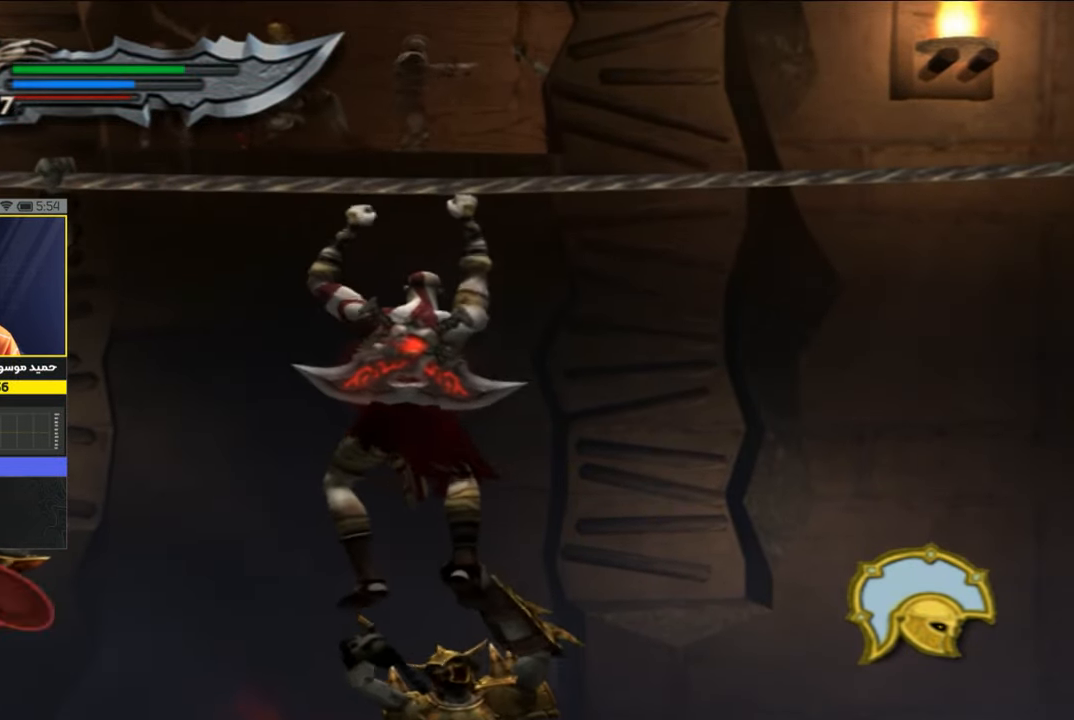
{"buttons": [], "left_stick": "left", "right_stick": "center", "events": [[17, "left_stick", "up"], [83, "left_stick", "left"], [150, "left_stick", "right"], [250, "left_stick", "up"], [383, "left_stick", "center"], [450, "left_stick", "left"]]}
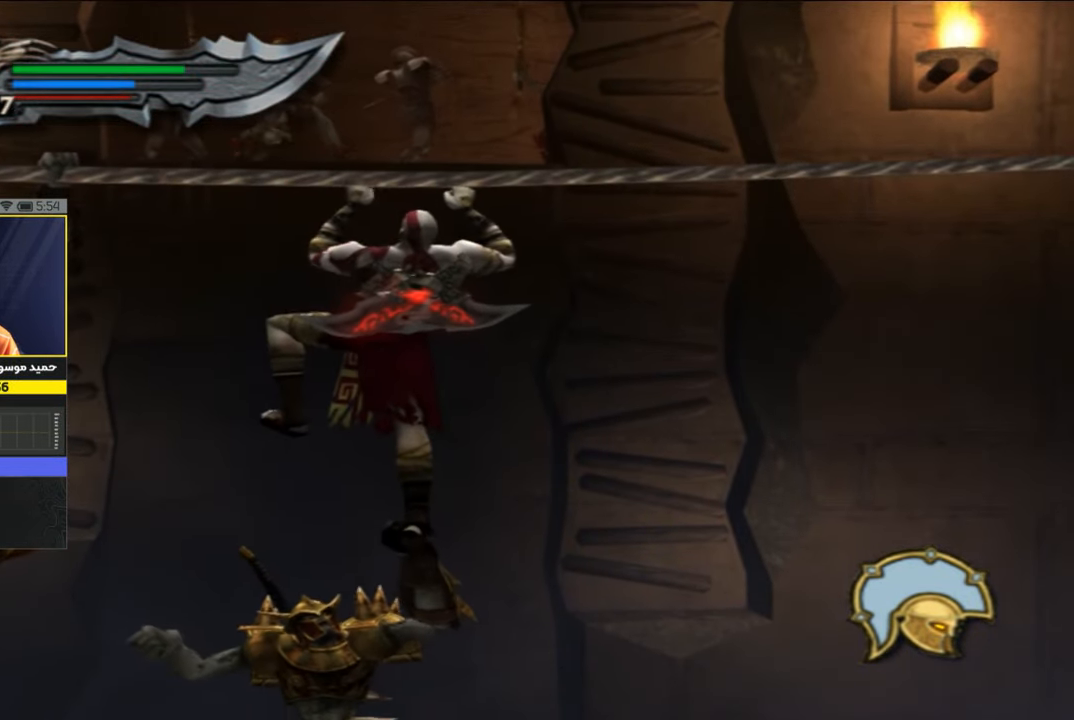
{"buttons": [], "left_stick": "center", "right_stick": "center", "events": [[250, "left_stick", "center"]]}
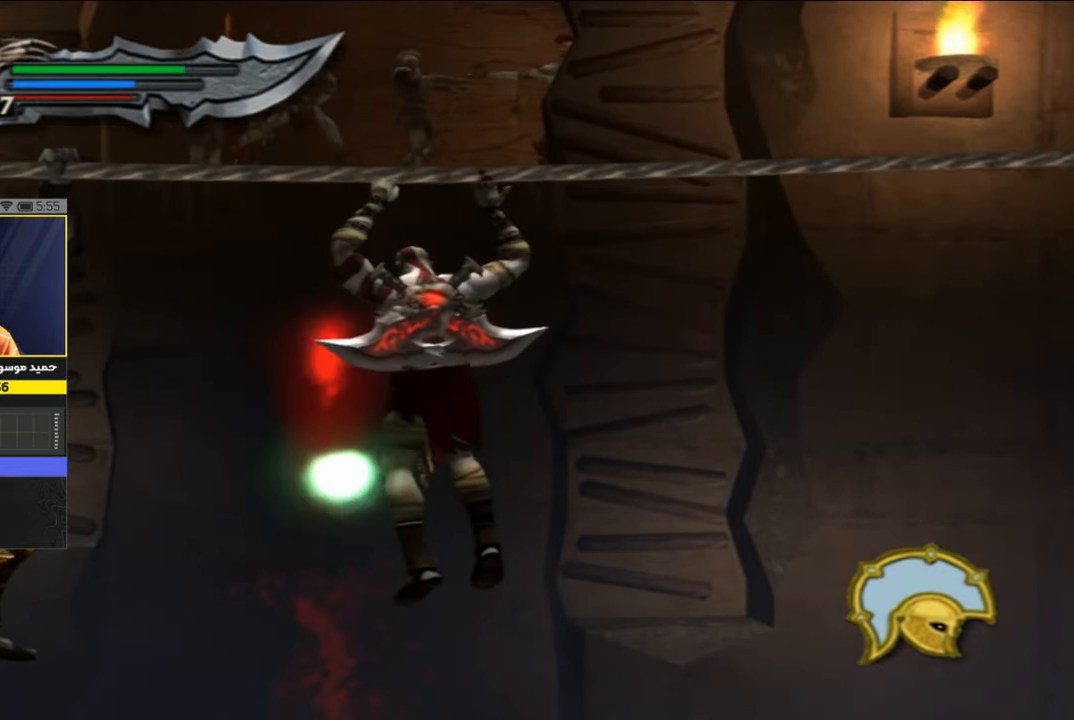
{"buttons": [], "left_stick": "left", "right_stick": "center", "events": [[183, "SQUARE", "down"], [250, "left_stick", "left"], [317, "SQUARE", "up"], [417, "SQUARE", "down"], [483, "SQUARE", "up"]]}
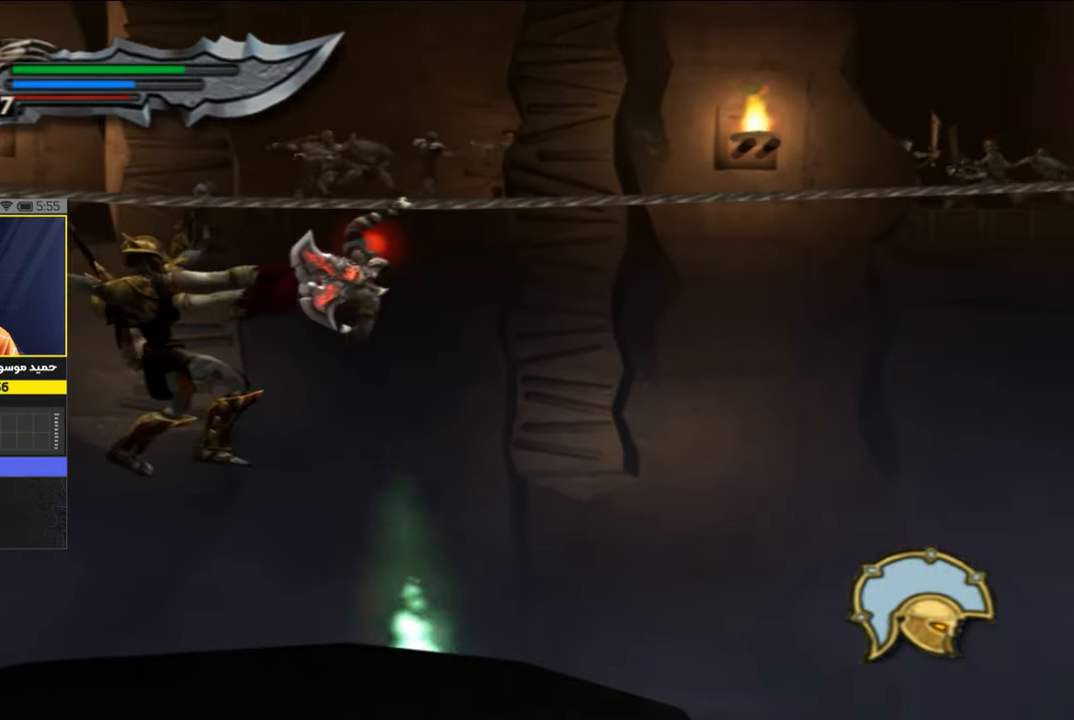
{"buttons": ["SQUARE"], "left_stick": "left", "right_stick": "center", "events": [[83, "SQUARE", "down"], [150, "SQUARE", "up"], [250, "SQUARE", "down"], [350, "SQUARE", "up"], [417, "SQUARE", "down"]]}
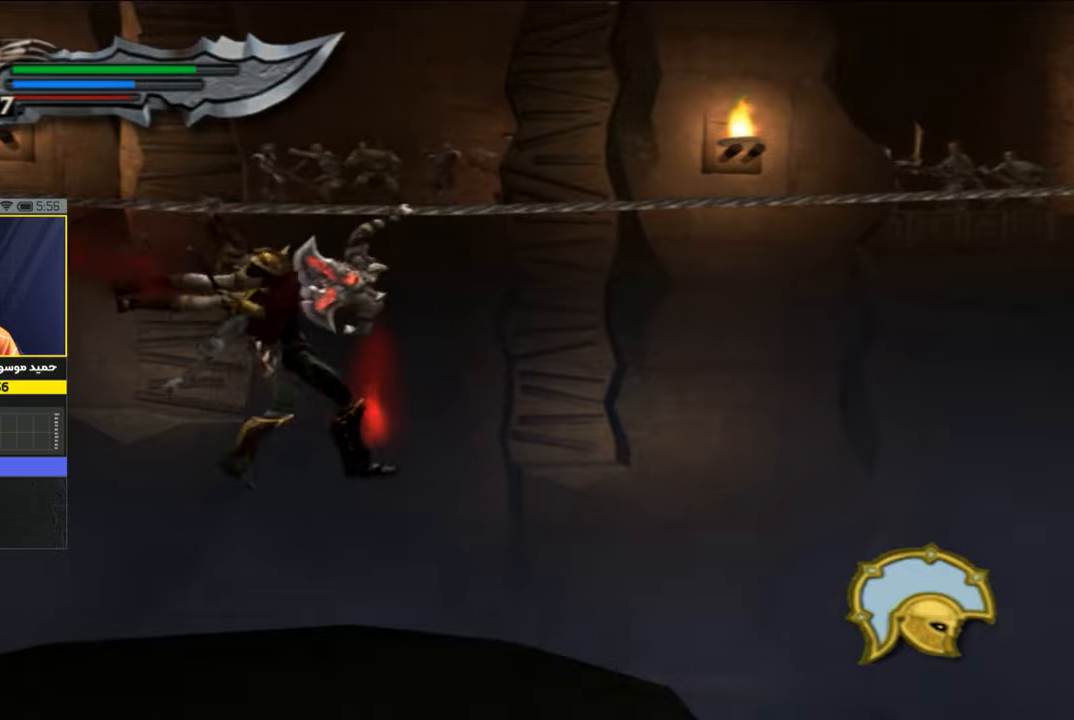
{"buttons": [], "left_stick": "left", "right_stick": "center", "events": [[17, "SQUARE", "up"], [83, "SQUARE", "down"], [183, "SQUARE", "up"], [283, "SQUARE", "down"], [450, "SQUARE", "up"]]}
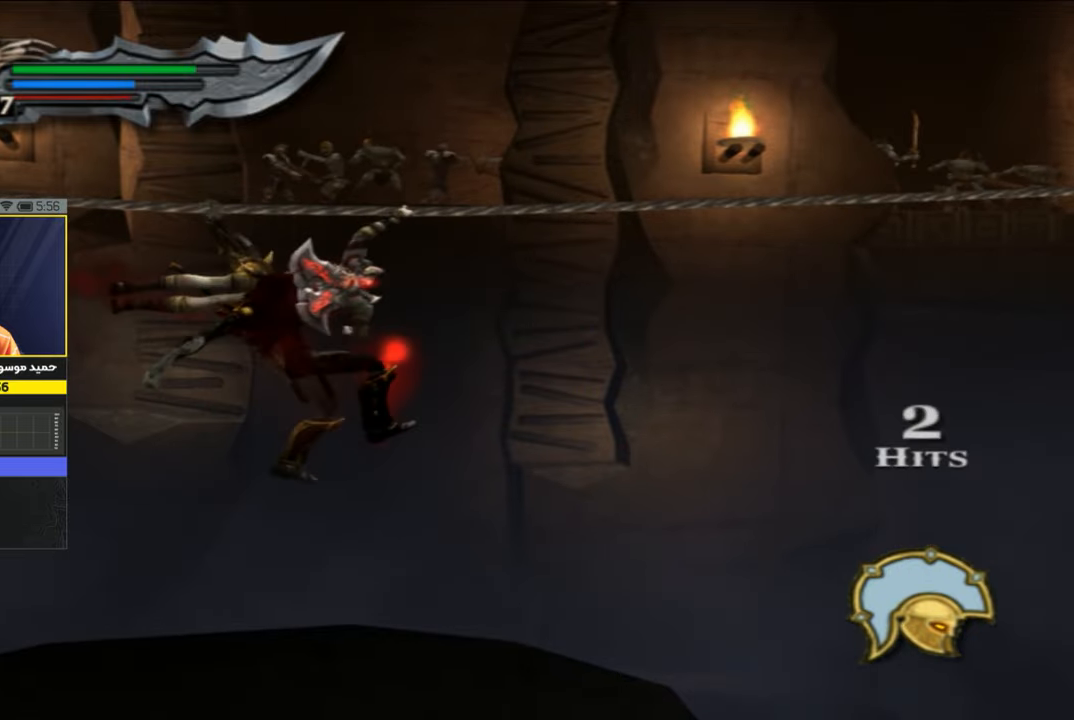
{"buttons": [], "left_stick": "left", "right_stick": "center", "events": [[83, "SQUARE", "down"], [150, "SQUARE", "up"], [217, "SQUARE", "down"], [317, "SQUARE", "up"], [383, "SQUARE", "down"], [450, "SQUARE", "up"]]}
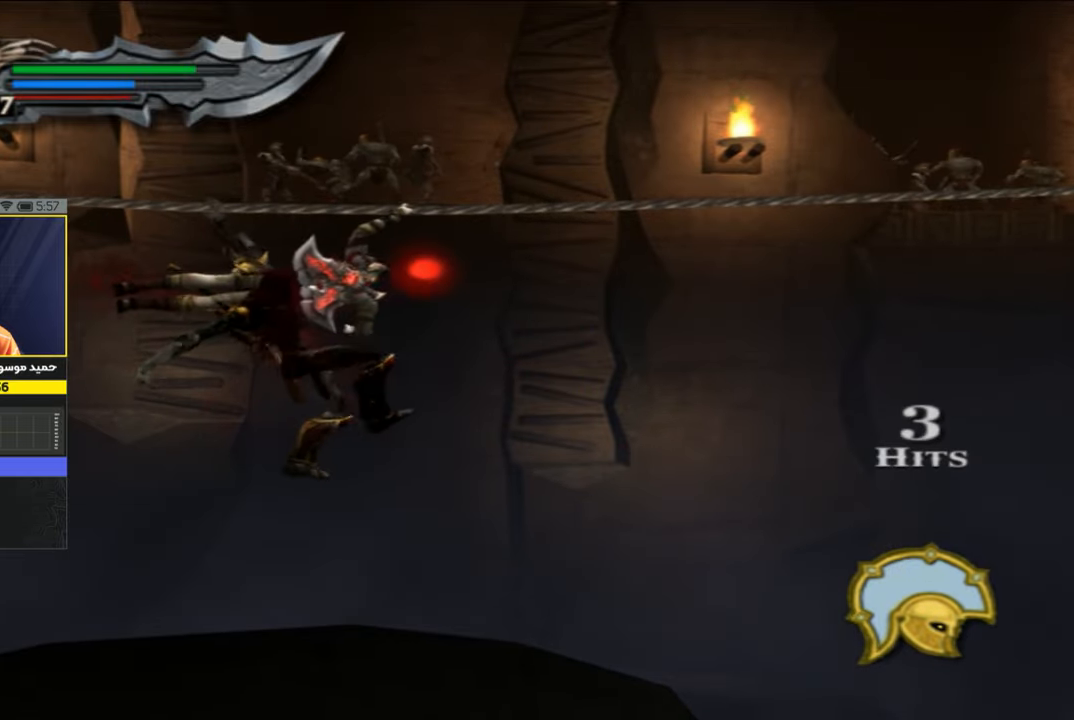
{"buttons": [], "left_stick": "left", "right_stick": "center", "events": [[50, "SQUARE", "down"], [117, "SQUARE", "up"], [183, "SQUARE", "down"], [450, "SQUARE", "up"]]}
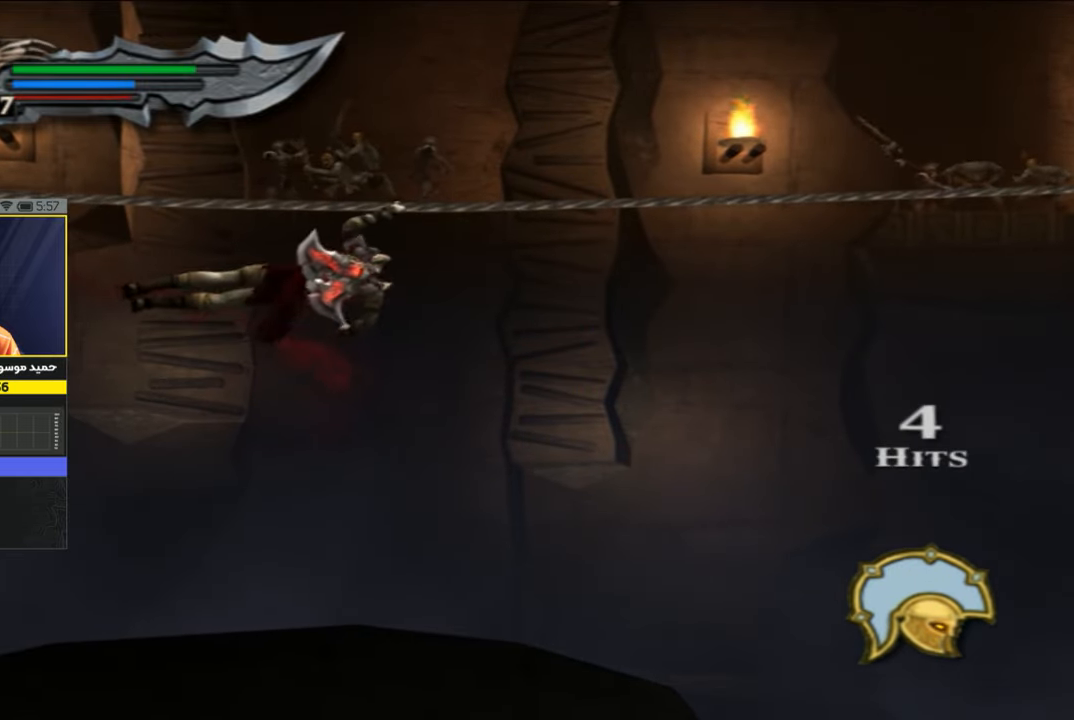
{"buttons": [], "left_stick": "right", "right_stick": "center", "events": [[50, "left_stick", "center"], [350, "left_stick", "right"]]}
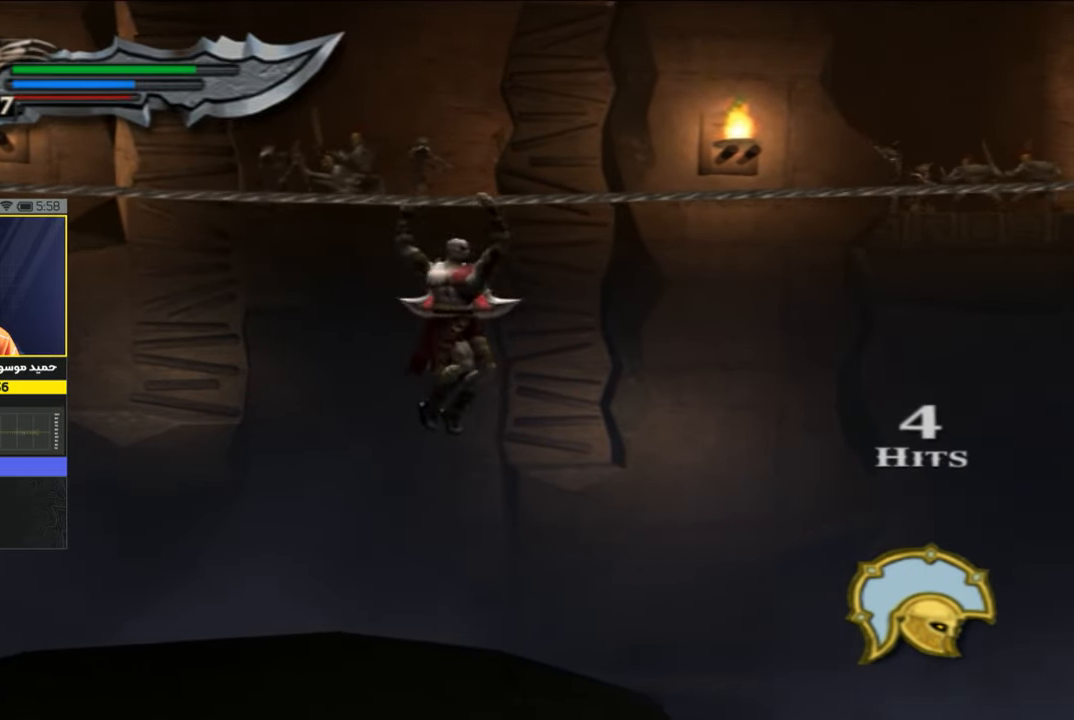
{"buttons": [], "left_stick": "right", "right_stick": "center", "events": []}
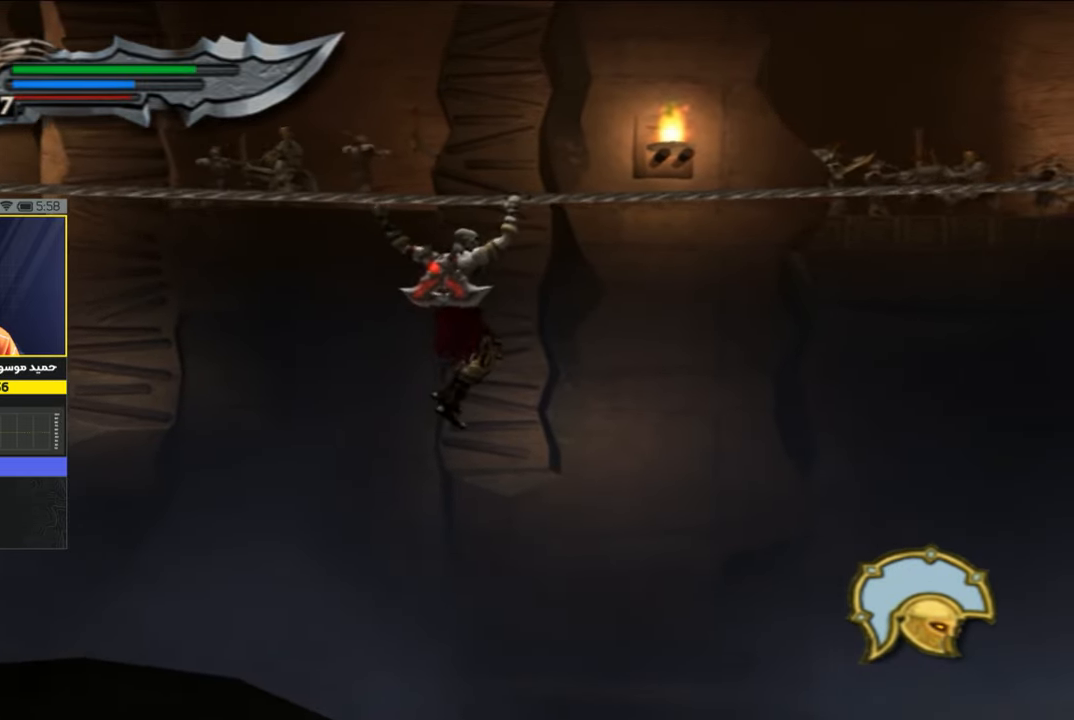
{"buttons": [], "left_stick": "right", "right_stick": "center", "events": []}
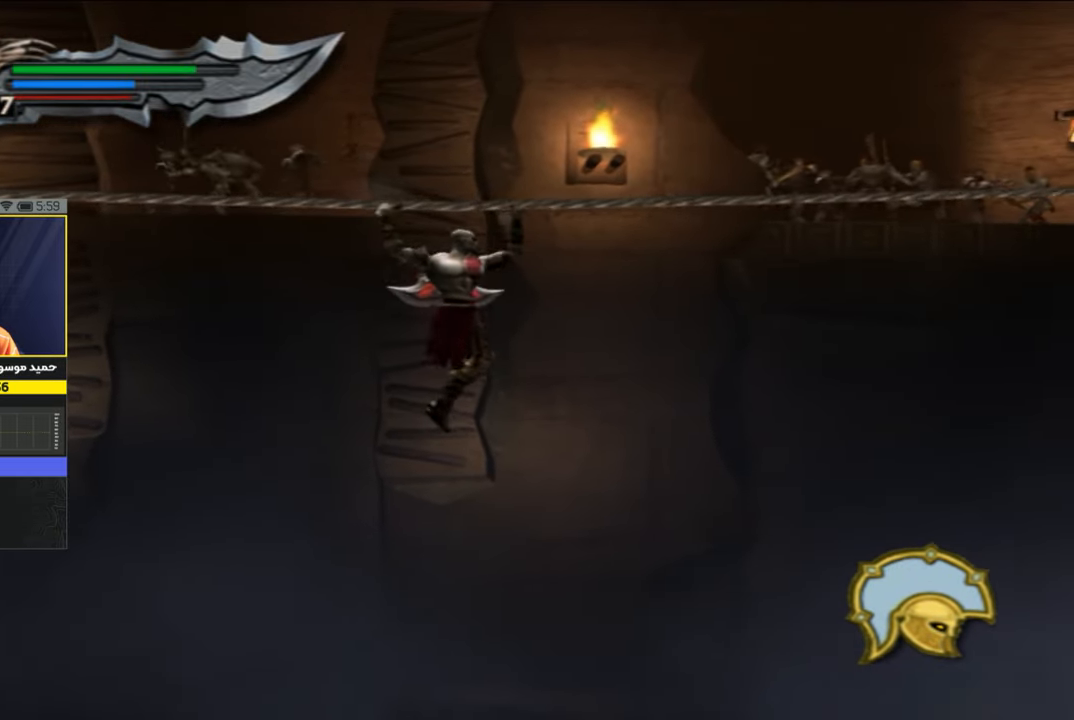
{"buttons": [], "left_stick": "right", "right_stick": "center", "events": []}